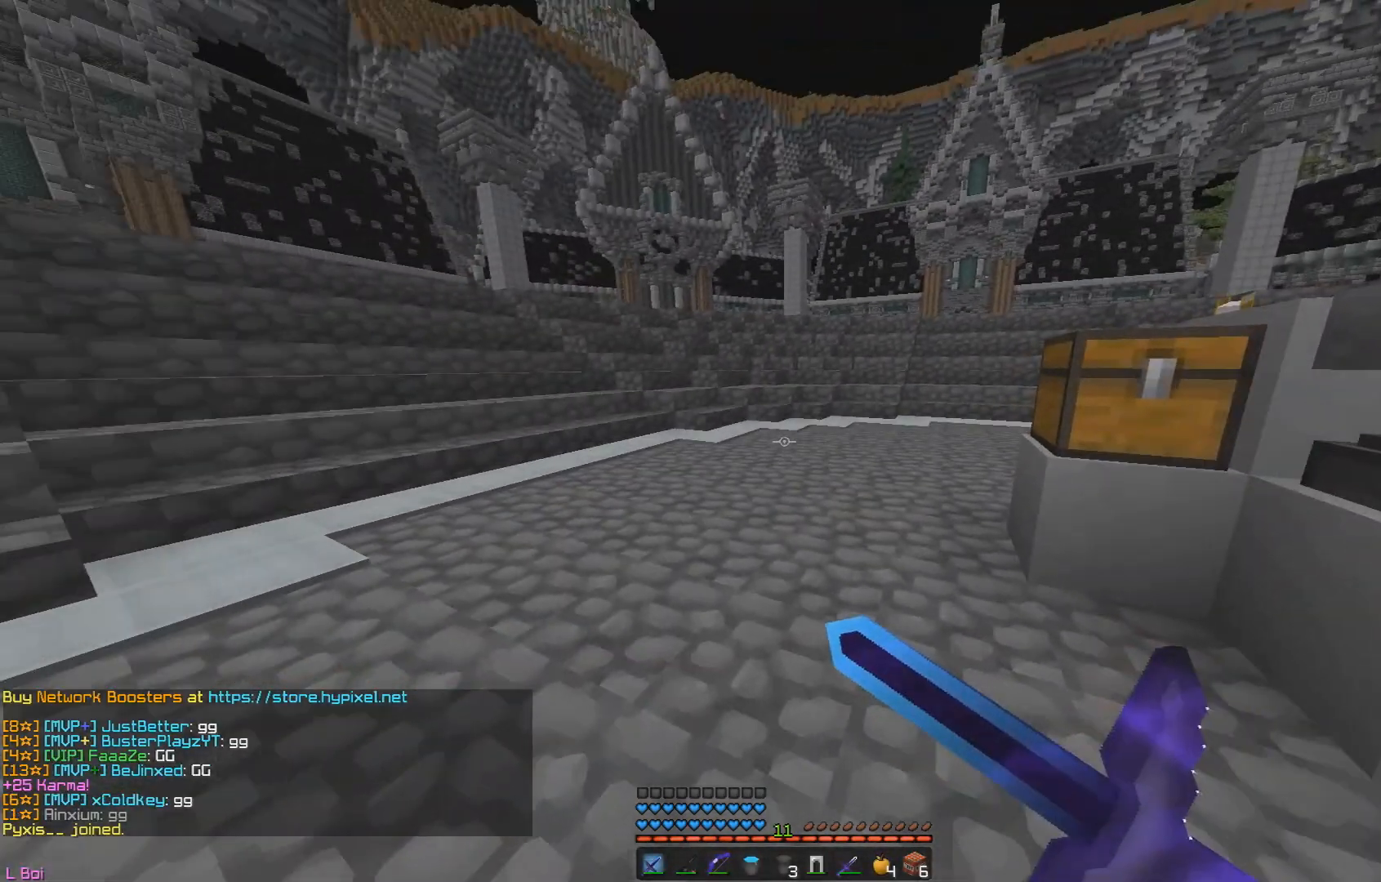
Gameplay with keyboard and mouse; each line is a JSON object with the keys and mouse buttons held at the frame after it. "events" lists presses ("down") and releases ("up") of "a", "d", "s", "w", "mouse_left" and "mouse_right" between this image and that frame as [ms after this image, input, new state], when the widget could be followed in between. "mouse_left", "mouse_right" = the "left", "right" buttons of the "mouse" list. No other keys are recorded. Fast repeated clicks can show as one long hold. Mouse movement is not recorded.
{"keys": [], "mouse": ["right"], "events": []}
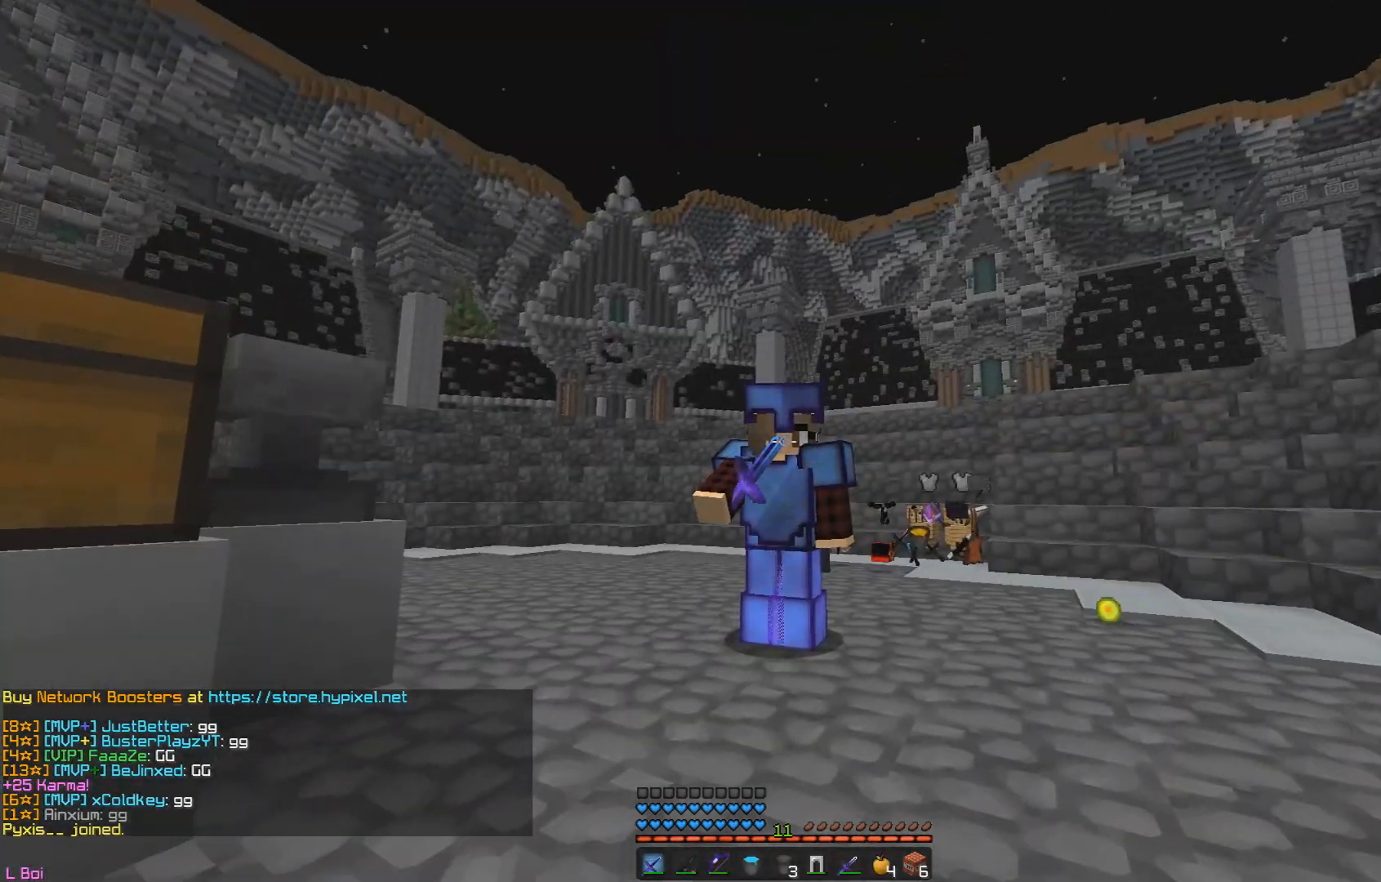
{"keys": [], "mouse": ["right"], "events": []}
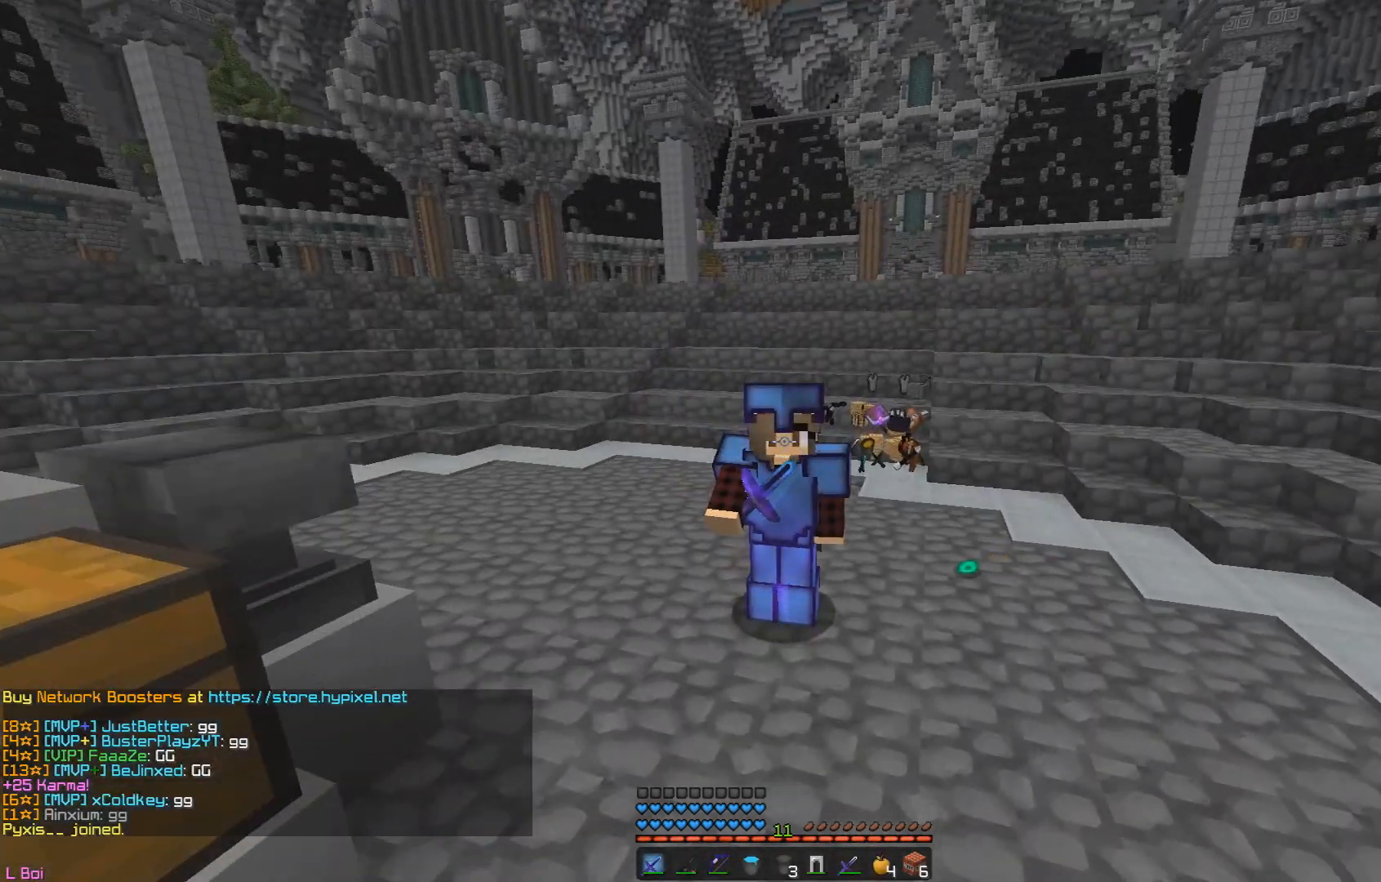
{"keys": [], "mouse": ["right"], "events": []}
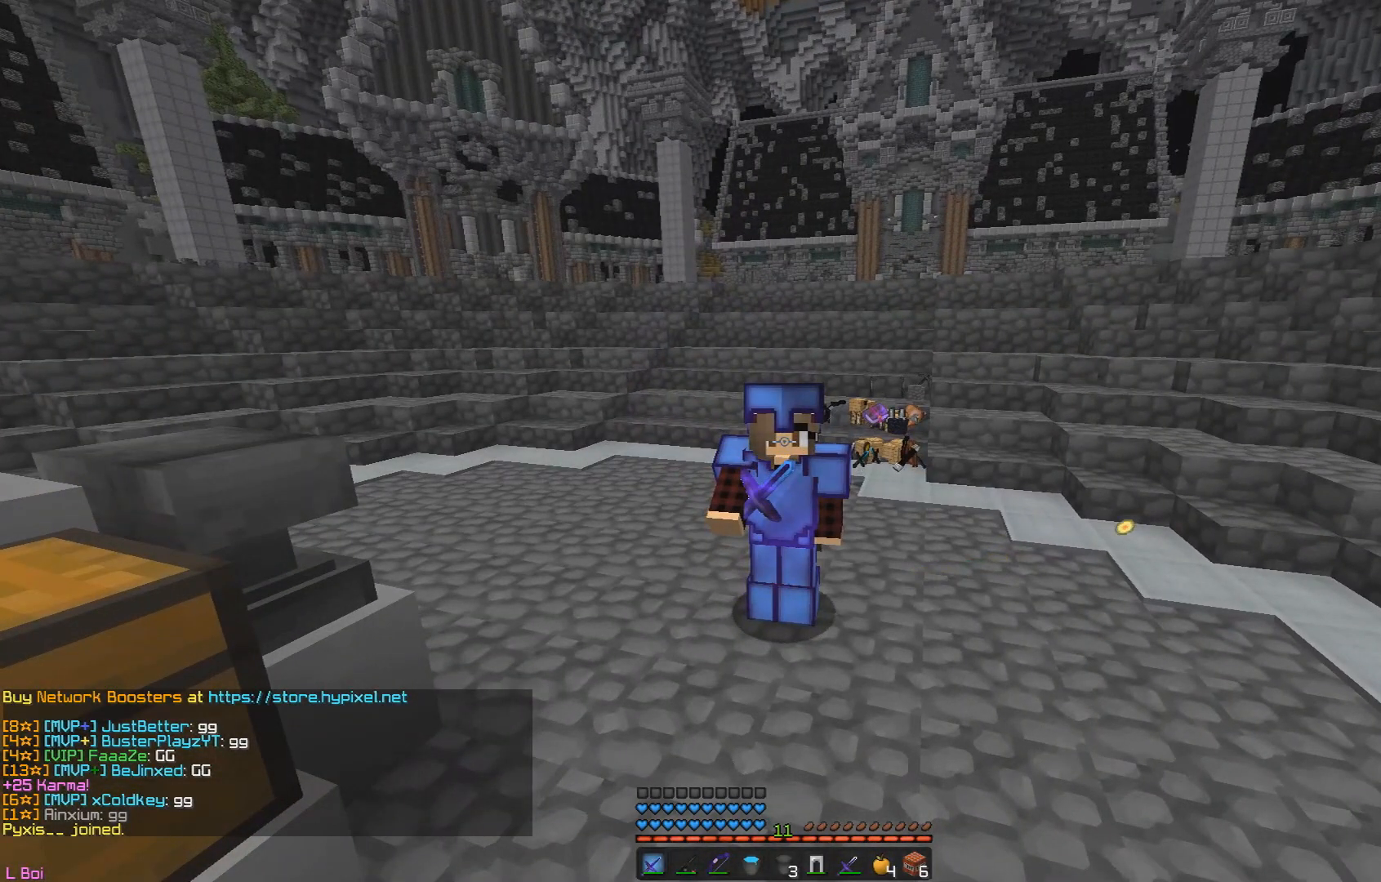
{"keys": [], "mouse": ["right"], "events": []}
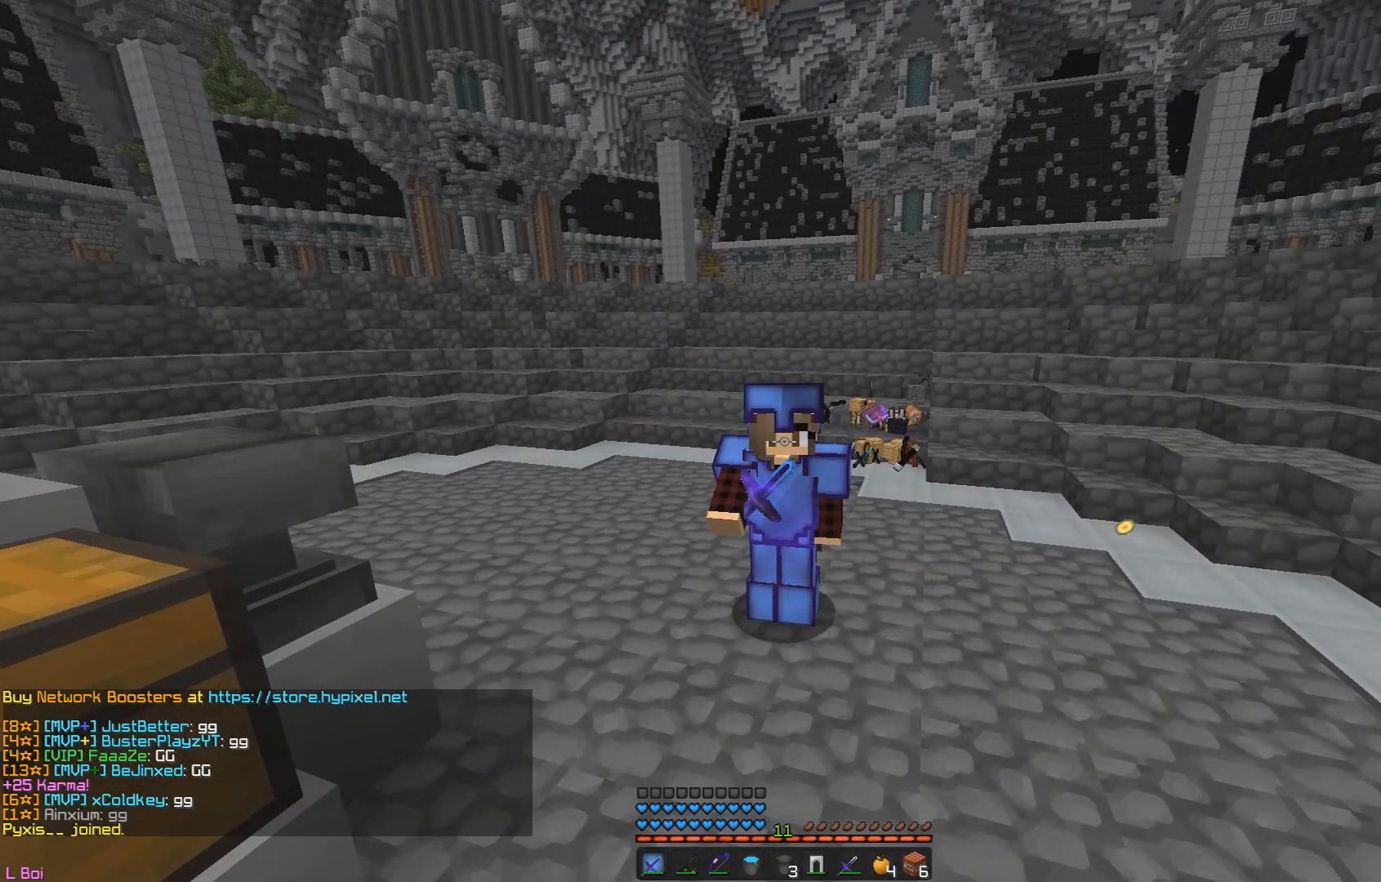
{"keys": [], "mouse": ["right"], "events": []}